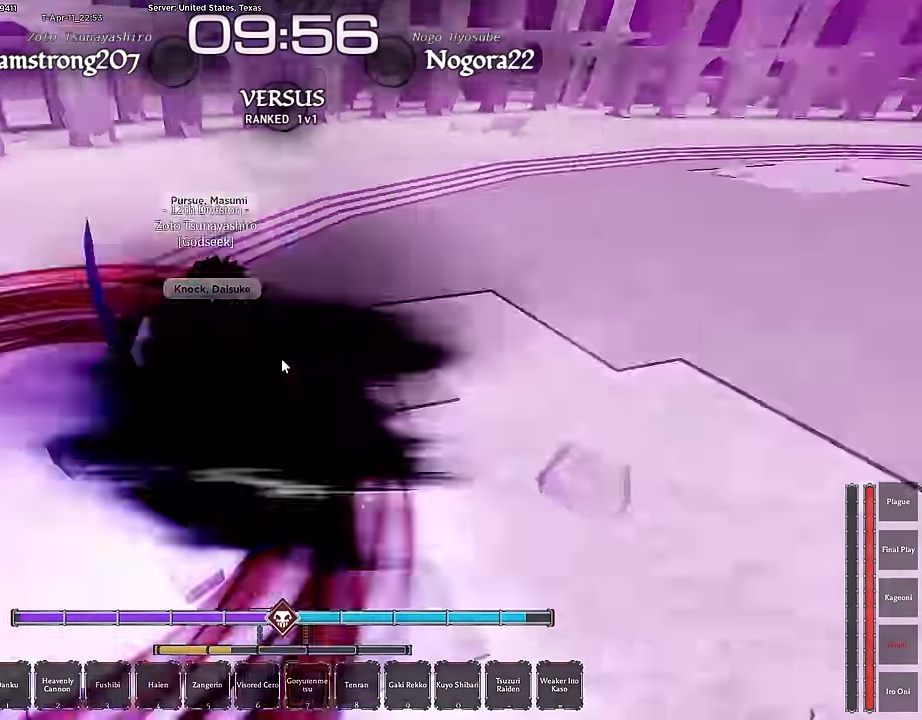
Gameplay with keyboard and mouse; each line is a JSON object with the keys and mouse buttons held at the frame after it. "events" lists presses ("down") and releases ("up") of ".", "/", "0", "1", "2", "3", "4", "5", "6", "7", "8", "9", "a", "alt", "b", "c", "caps_lock", "comma", "ctrl", "d", "e", "escape", "f", "f1", "f2", "f3", "f4", "g", "h", "i", "j", "k", "l", "m", "n", "o", "p", "q", "r", "return", "s", "shift", "space", "t", "tab", "tilde", "u", "v", "w", "x", "y", "z", "mouse_left", "mouse_wheel", "mouse_right", "mouse_mb4" and "mouse_mb5" between this image and that frame as [ms after this image, input, new state], when the widget could be followed in between. "mouse_left", "mouse_wheel", "mouse_right", "mouse_mb4", "mouse_mb5" = the "left", "wheel", "right", "mb4", "mb5" buttons of the "mouse" list. No other keys are recorded. "wheel" means that the mouse wheel is clicked or scrolled. Mouse movement is not recorded.
{"keys": ["a"], "mouse": [], "events": [[133, "s", "down"], [333, "r", "down"], [467, "a", "down"], [467, "r", "up"], [467, "s", "up"]]}
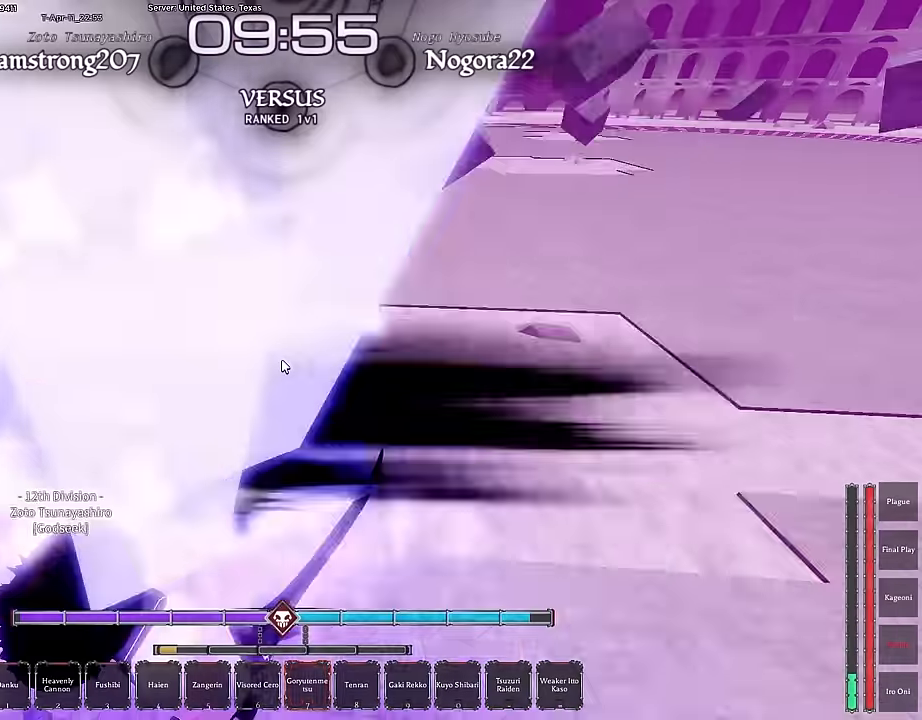
{"keys": ["a", "r"], "mouse": ["left"], "events": [[17, "s", "down"], [67, "a", "up"], [200, "a", "down"], [200, "r", "down"], [250, "a", "up"], [300, "a", "down"], [300, "r", "up"], [350, "mouse_left", "down"], [350, "r", "down"], [433, "mouse_left", "up"], [433, "r", "up"], [433, "s", "up"], [483, "mouse_left", "down"], [483, "r", "down"]]}
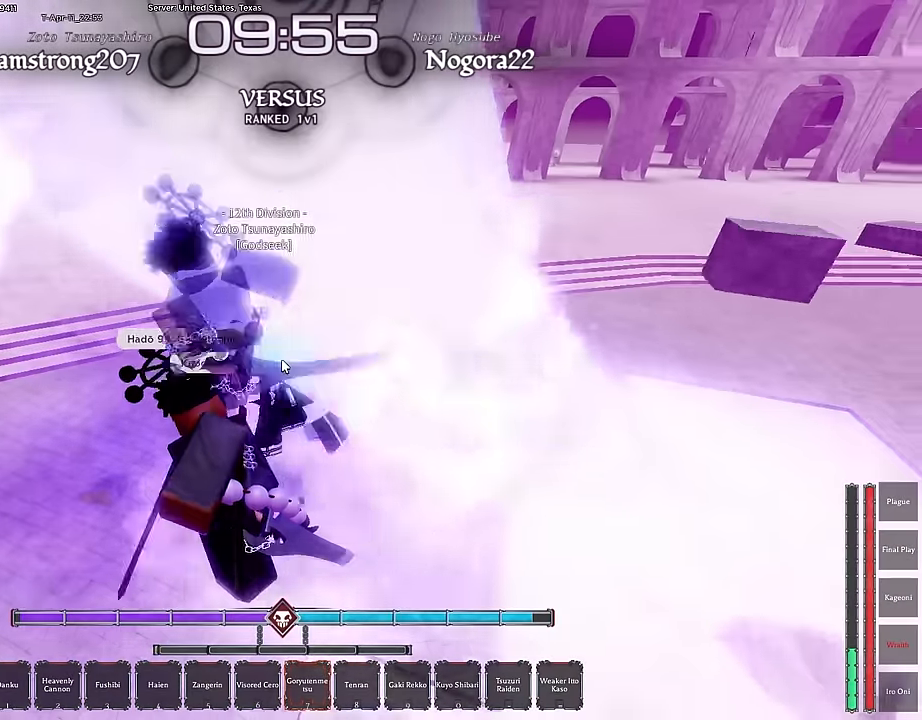
{"keys": ["a"], "mouse": [], "events": [[83, "r", "up"], [117, "mouse_left", "up"], [167, "mouse_left", "down"], [267, "w", "down"], [317, "mouse_left", "up"], [317, "w", "up"], [333, "mouse_left", "down"], [400, "w", "down"], [450, "w", "up"], [500, "mouse_left", "up"]]}
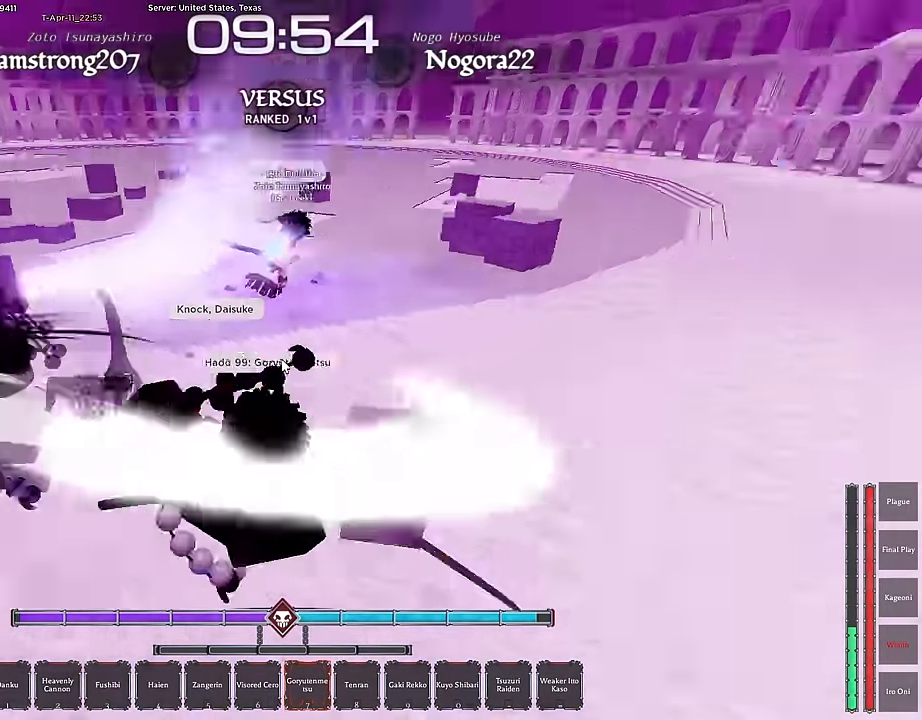
{"keys": ["a", "z"], "mouse": [], "events": [[133, "z", "down"], [233, "z", "up"], [333, "z", "down"], [367, "z", "up"], [467, "z", "down"]]}
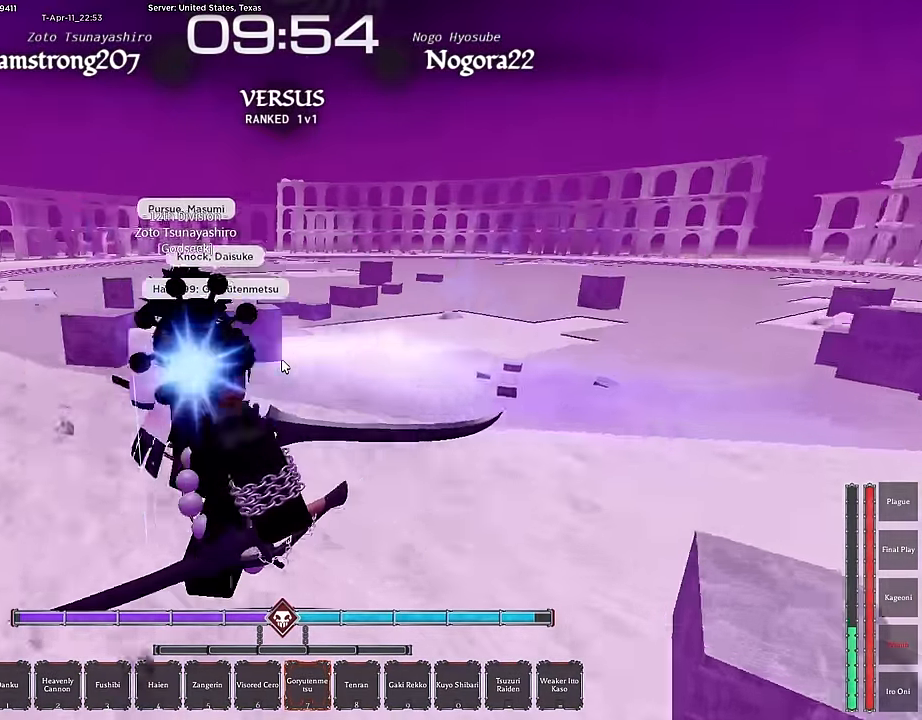
{"keys": ["a", "w"], "mouse": [], "events": [[17, "z", "up"], [67, "z", "down"], [200, "z", "up"], [300, "w", "down"], [333, "w", "up"], [433, "w", "down"]]}
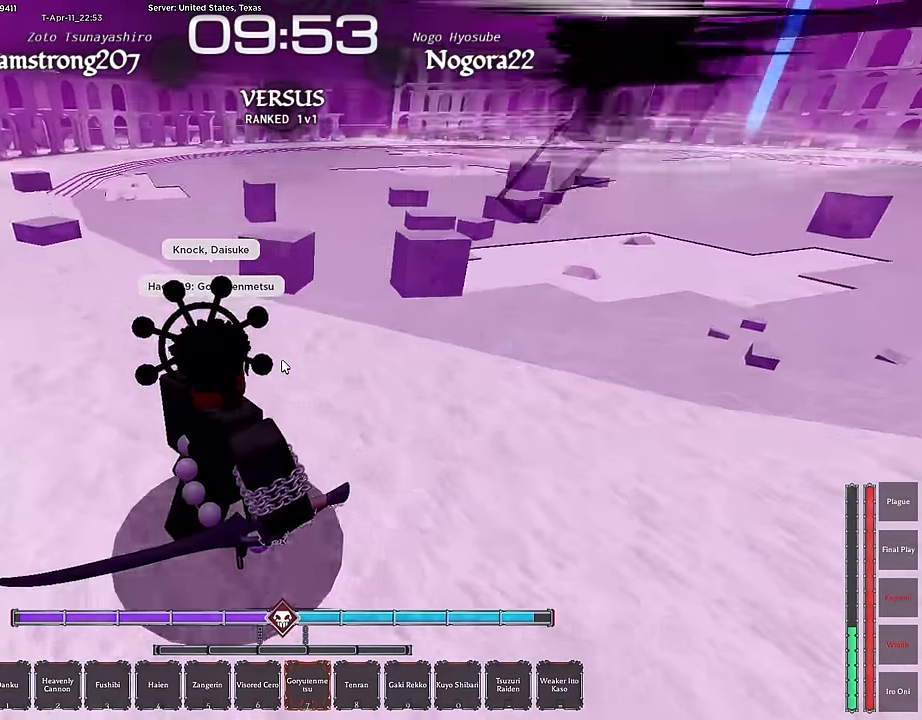
{"keys": ["a", "s"], "mouse": [], "events": [[167, "w", "up"], [267, "s", "down"]]}
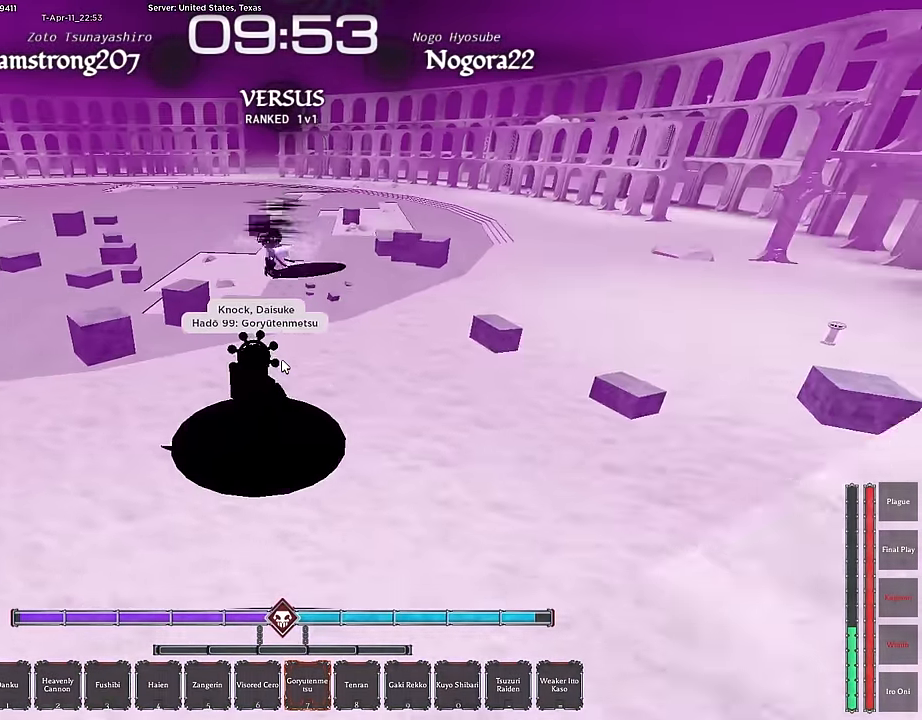
{"keys": ["a"], "mouse": [], "events": [[233, "s", "up"], [367, "w", "down"], [417, "w", "up"]]}
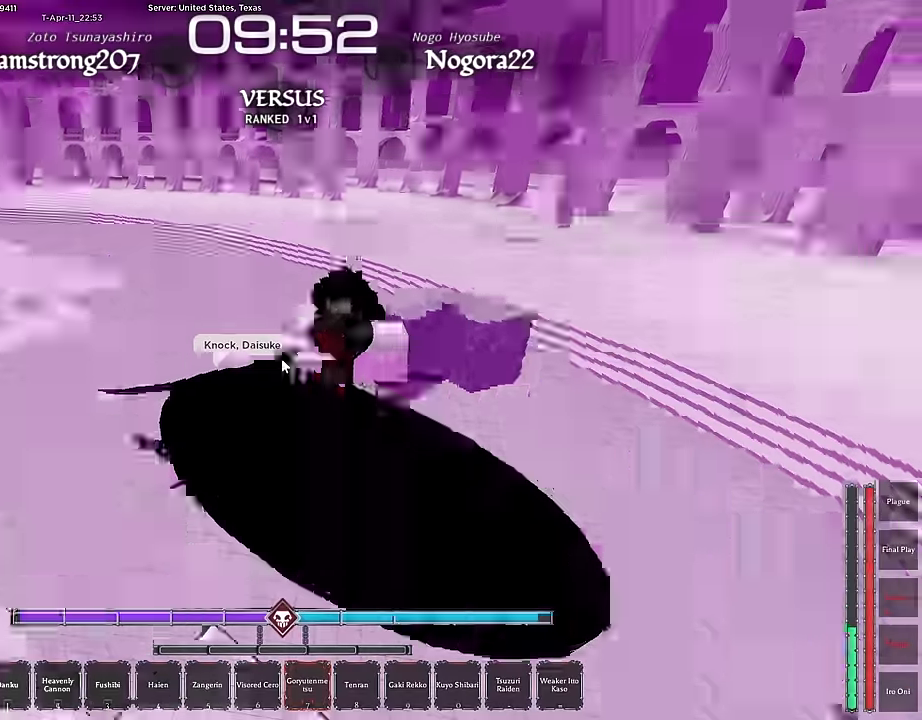
{"keys": ["a", "s"], "mouse": [], "events": [[67, "s", "down"]]}
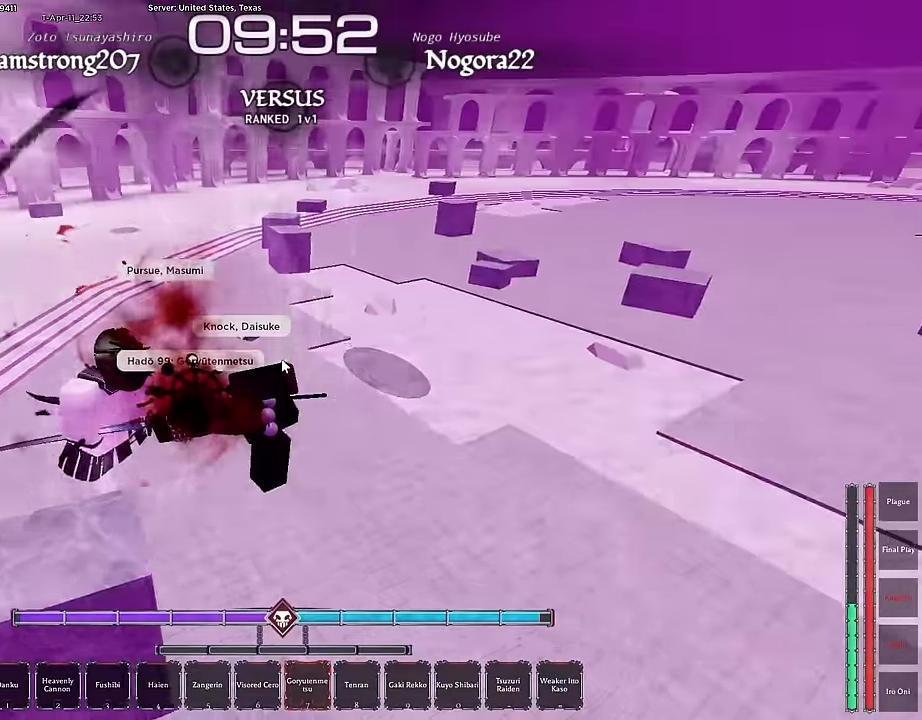
{"keys": ["9", "w"], "mouse": [], "events": [[150, "s", "up"], [267, "w", "down"], [317, "w", "up"], [400, "w", "down"], [500, "9", "down"], [500, "a", "up"]]}
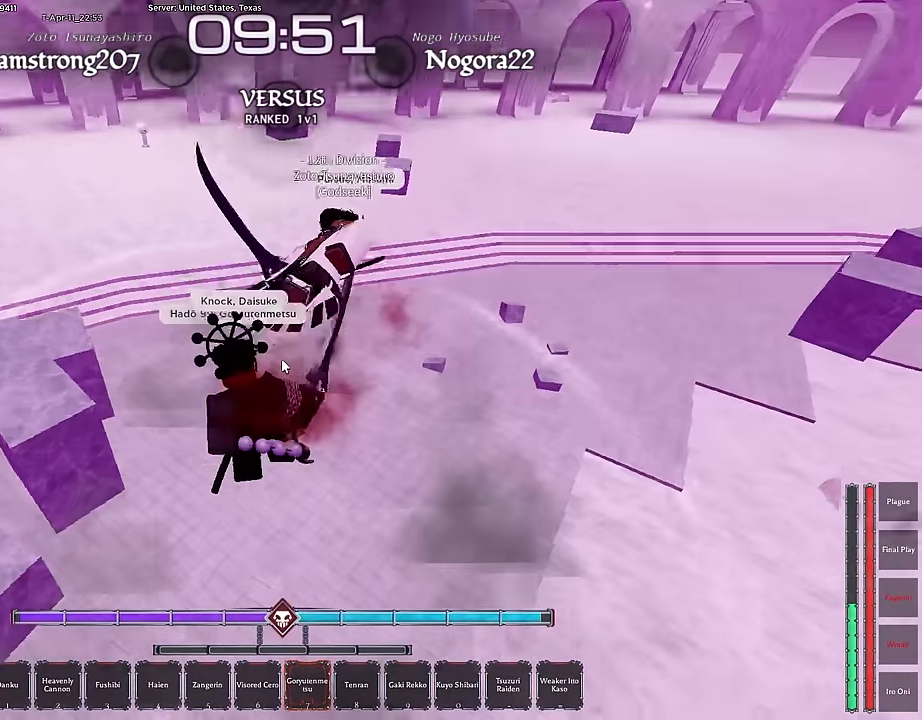
{"keys": ["w"], "mouse": [], "events": [[234, "9", "up"], [284, "9", "down"], [367, "9", "up"]]}
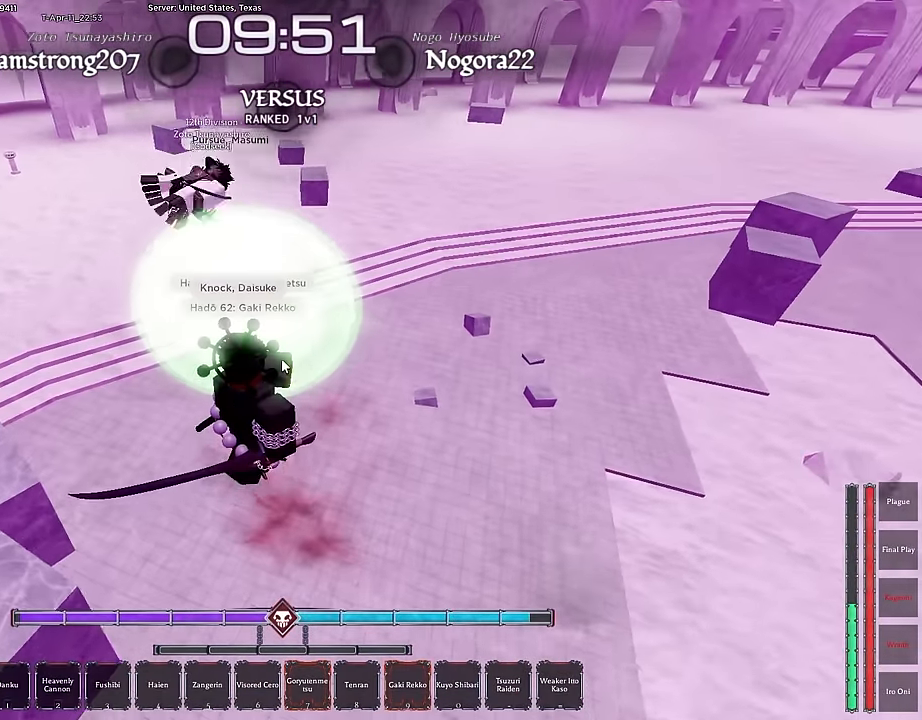
{"keys": ["a"], "mouse": [], "events": [[384, "a", "down"], [434, "w", "up"]]}
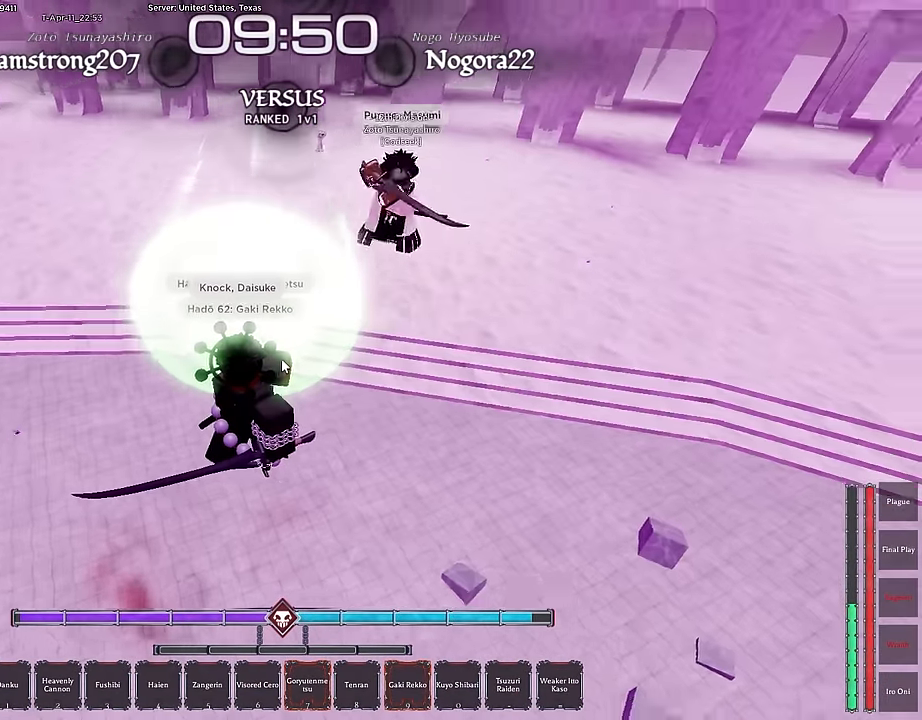
{"keys": ["w"], "mouse": [], "events": [[34, "s", "down"], [117, "a", "up"], [167, "mouse_left", "down"], [267, "mouse_left", "up"], [350, "a", "down"], [350, "s", "up"], [450, "w", "down"], [500, "a", "up"]]}
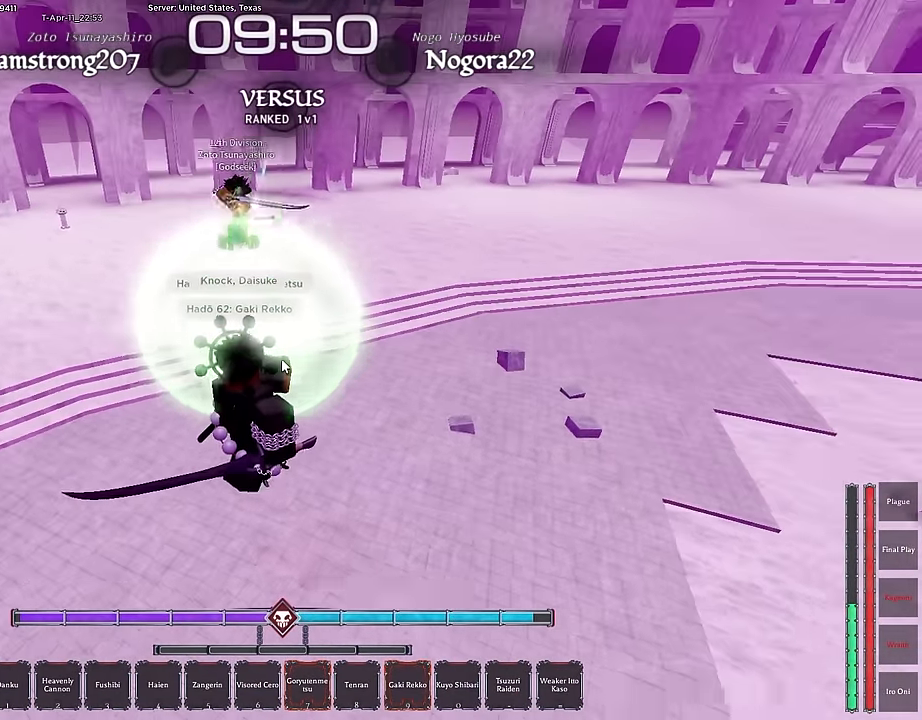
{"keys": ["d"], "mouse": [], "events": [[100, "mouse_left", "down"], [184, "mouse_left", "up"], [284, "d", "down"], [284, "mouse_left", "down"], [384, "w", "up"], [417, "mouse_left", "up"]]}
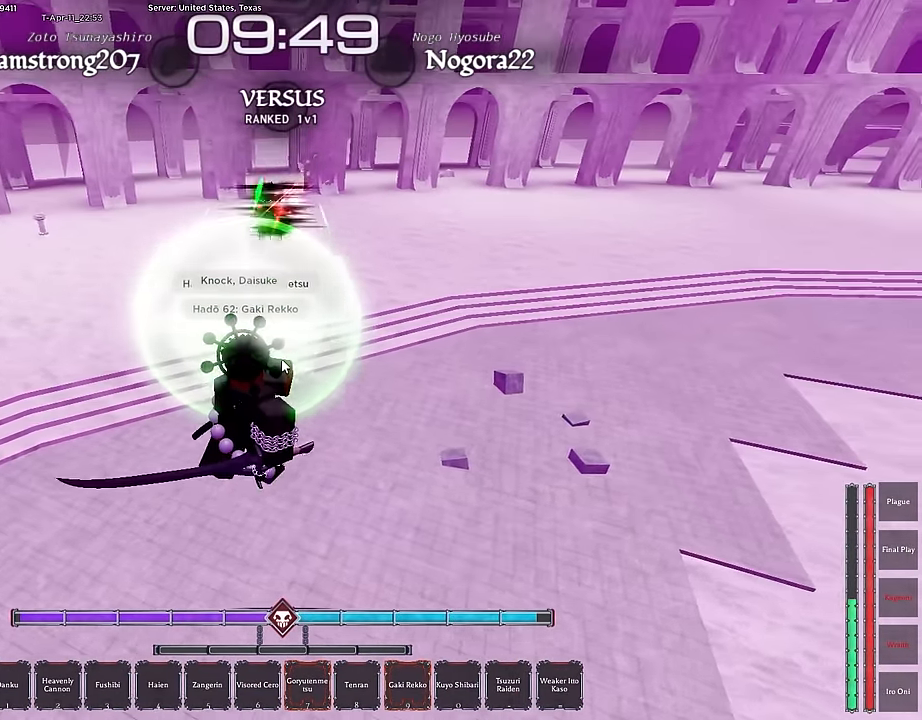
{"keys": ["d"], "mouse": [], "events": [[17, "s", "down"], [117, "d", "up"], [384, "d", "down"], [434, "s", "up"]]}
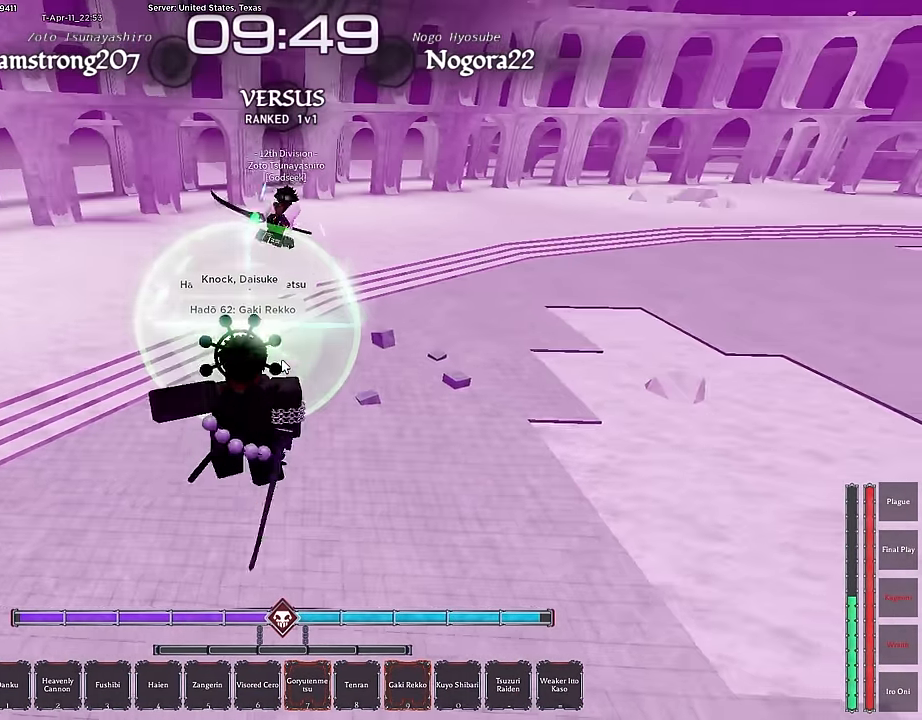
{"keys": ["d"], "mouse": [], "events": [[34, "ctrl", "down"], [267, "ctrl", "up"]]}
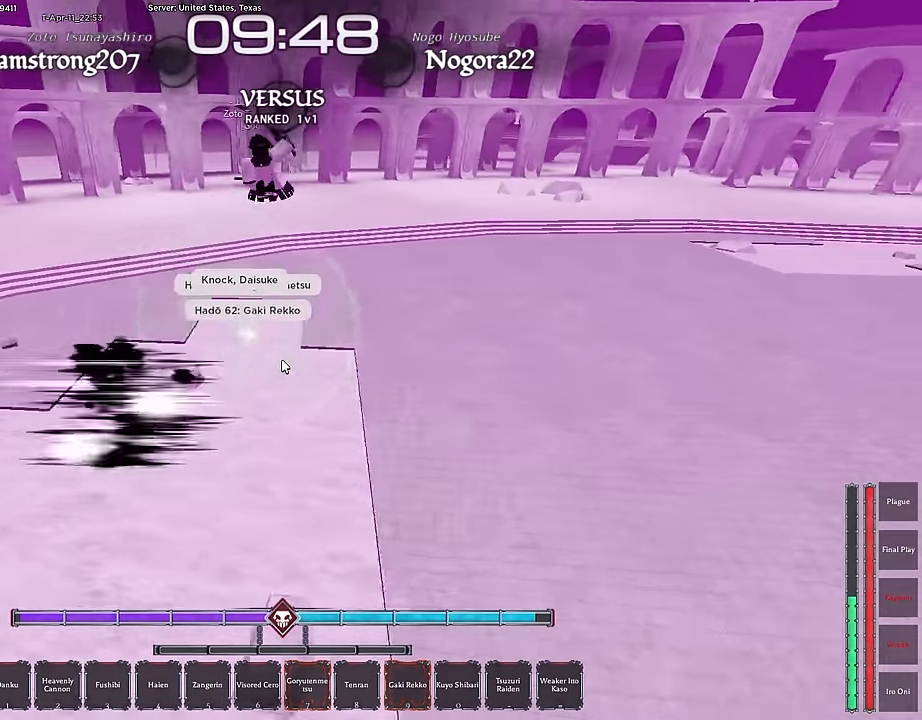
{"keys": ["d"], "mouse": [], "events": [[184, "1", "down"], [284, "1", "up"], [334, "1", "down"], [417, "1", "up"]]}
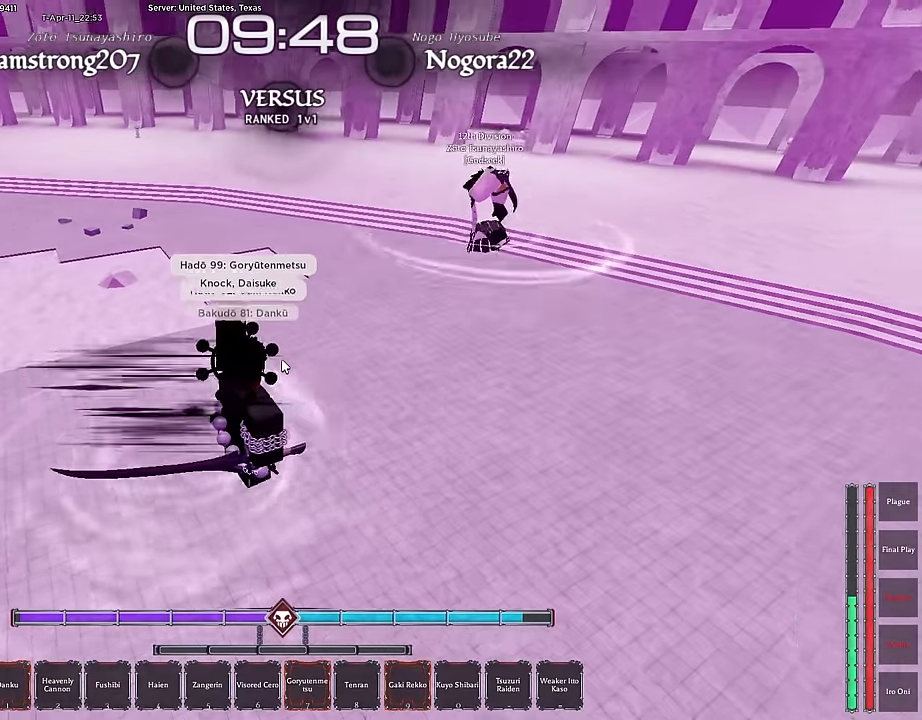
{"keys": ["d"], "mouse": [], "events": [[17, "shift", "down"], [200, "2", "down"], [200, "shift", "up"], [300, "2", "up"], [384, "2", "down"], [434, "2", "up"]]}
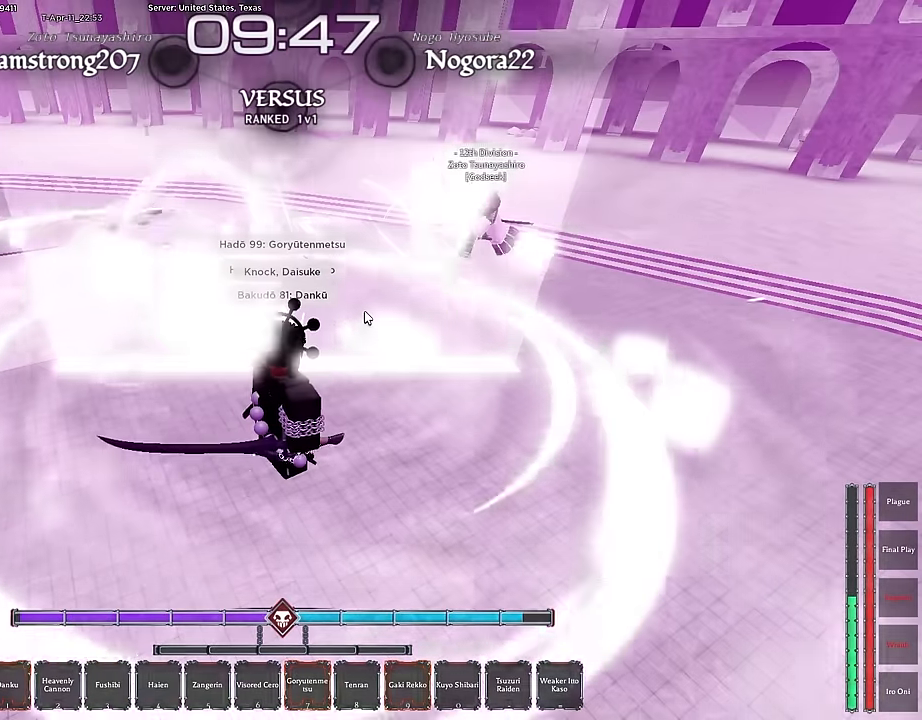
{"keys": ["2", "d"], "mouse": [], "events": [[34, "2", "down"], [84, "2", "up"], [167, "2", "down"], [217, "2", "up"], [317, "2", "down"], [400, "2", "up"], [500, "2", "down"]]}
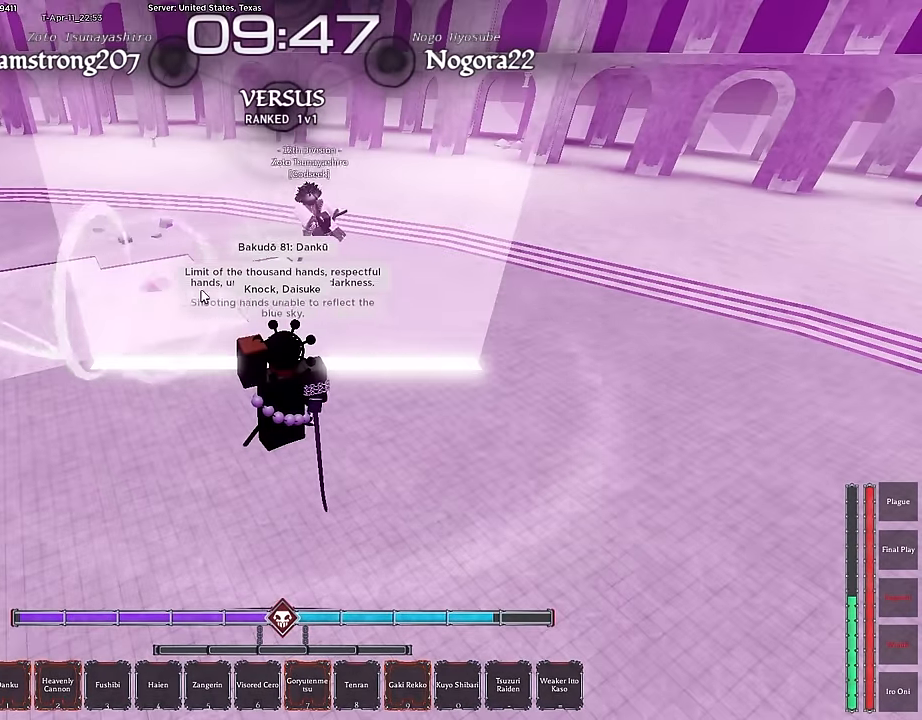
{"keys": ["s"], "mouse": [], "events": [[100, "2", "up"], [284, "s", "down"], [467, "d", "up"]]}
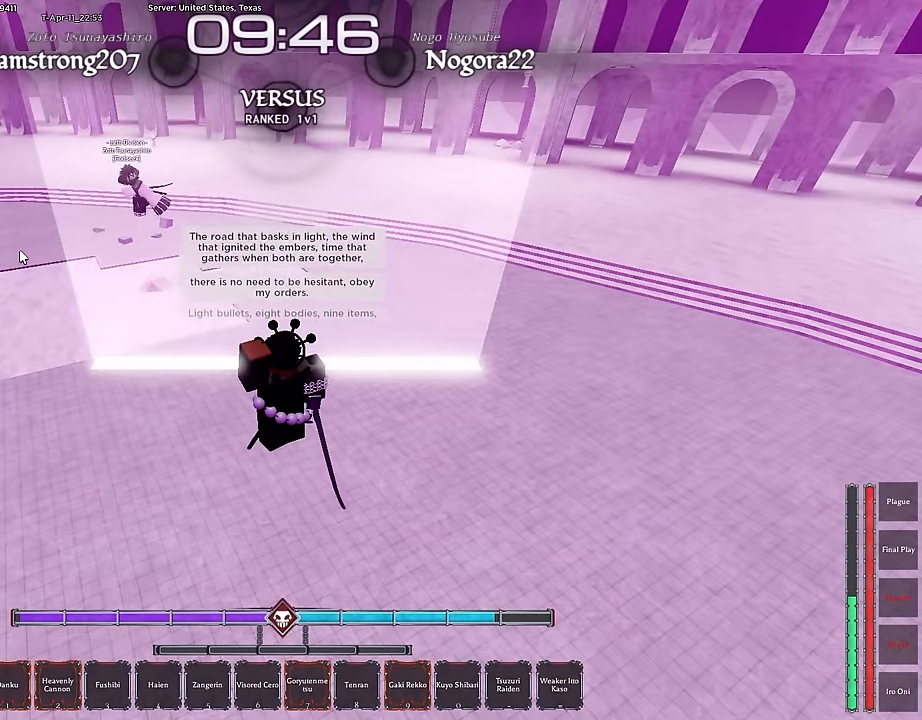
{"keys": ["s"], "mouse": [], "events": []}
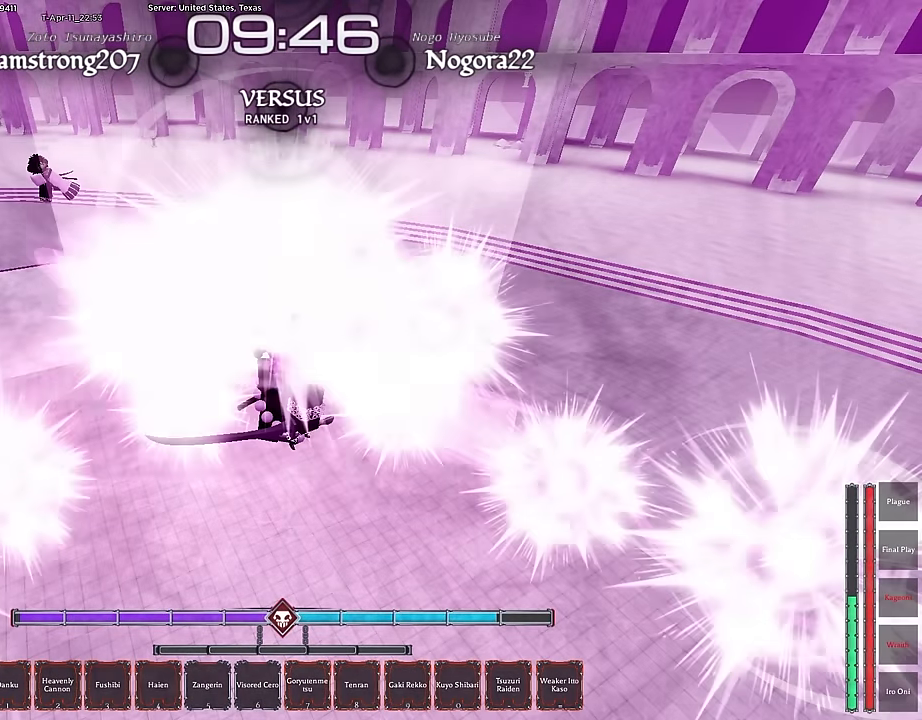
{"keys": ["a"], "mouse": [], "events": [[117, "shift", "down"], [267, "a", "down"], [284, "s", "up"], [367, "shift", "up"], [400, "w", "down"], [450, "w", "up"]]}
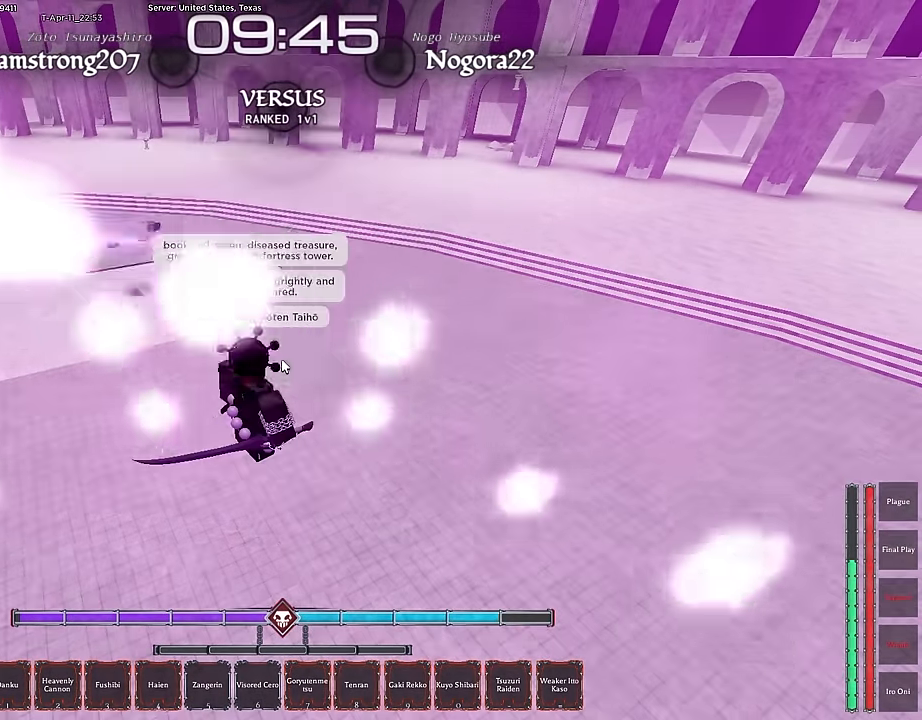
{"keys": ["a", "w"], "mouse": [], "events": [[50, "w", "down"], [100, "ctrl", "down"], [234, "ctrl", "up"], [234, "w", "up"], [334, "w", "down"]]}
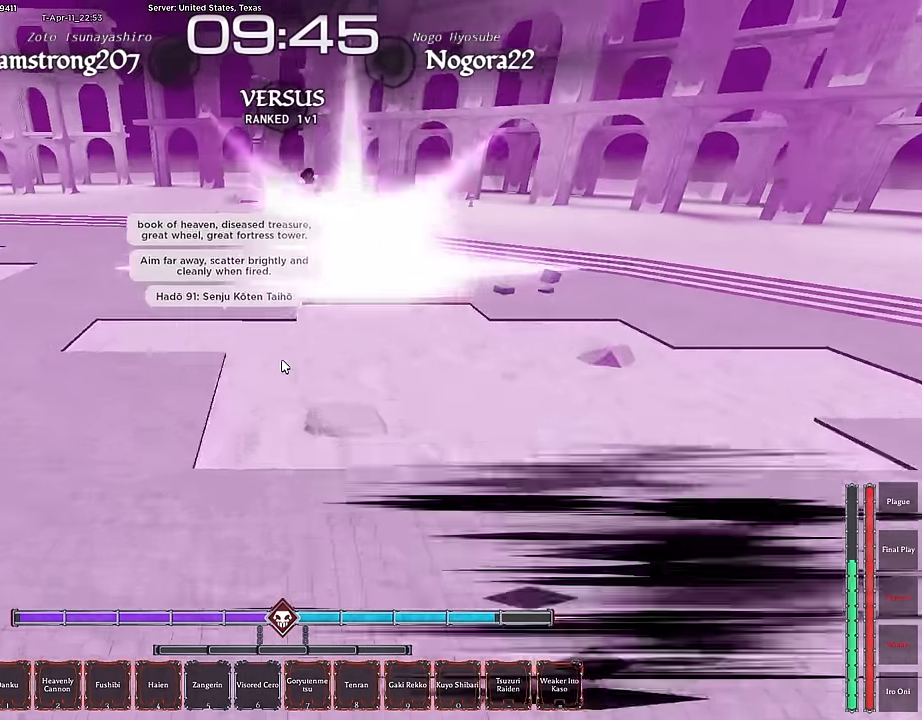
{"keys": ["5", "w"], "mouse": [], "events": [[84, "5", "down"], [200, "5", "up"], [300, "5", "down"], [350, "a", "up"], [384, "5", "up"], [434, "5", "down"]]}